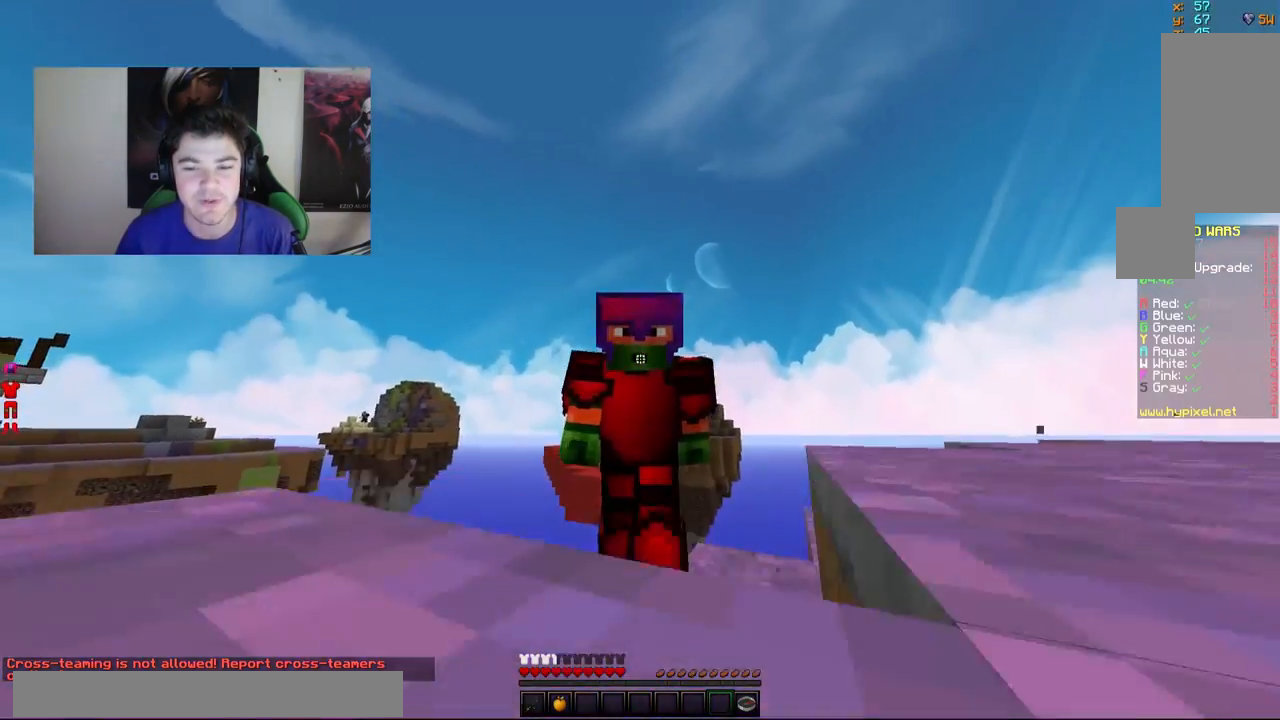
Gameplay with keyboard and mouse; each line is a JSON object with the keys and mouse buttons held at the frame after it. "events" lists presses ("down") and releases ("up") of "a", "d", "s", "w", "mouse_left" and "mouse_right" between this image and that frame as [ms after this image, input, new state], when the widget could be followed in between. "mouse_left", "mouse_right" = the "left", "right" buttons of the "mouse" list. No other keys are recorded. Fast repeated clicks can show as one long hold. Mouse movement is not recorded.
{"keys": ["a", "w"], "mouse": [], "events": [[483, "a", "down"]]}
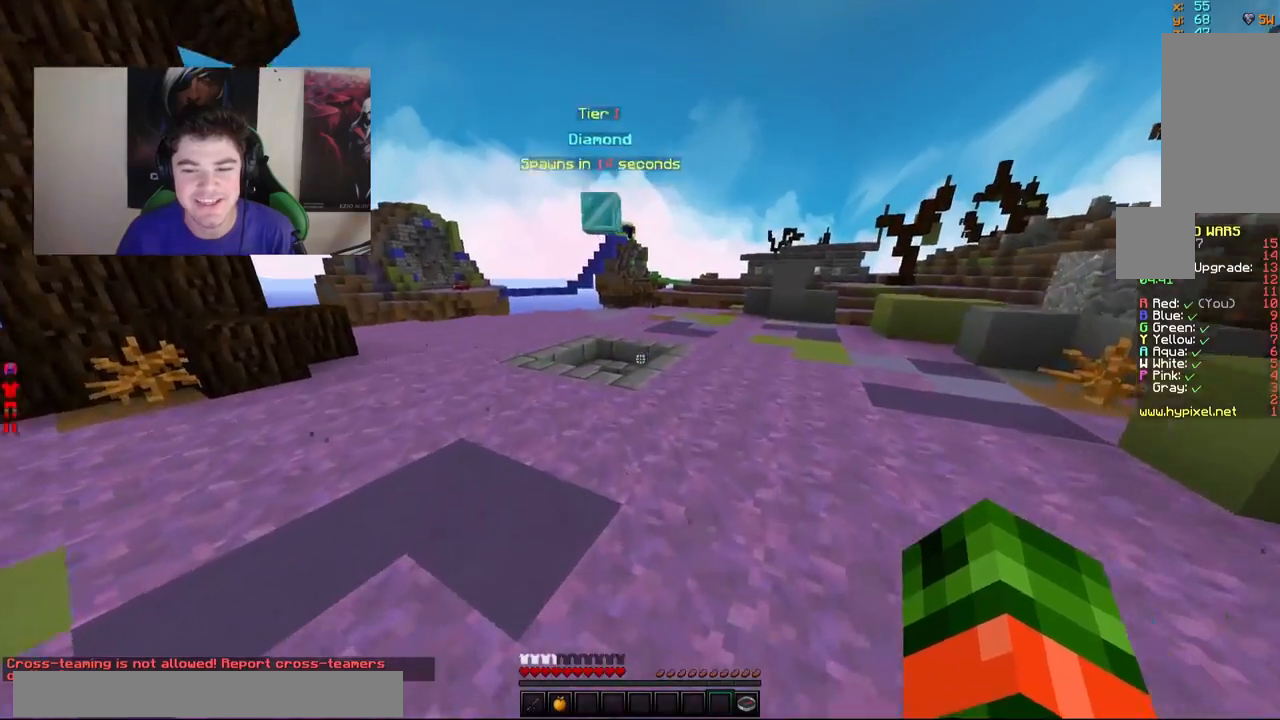
{"keys": ["w"], "mouse": [], "events": [[133, "a", "up"]]}
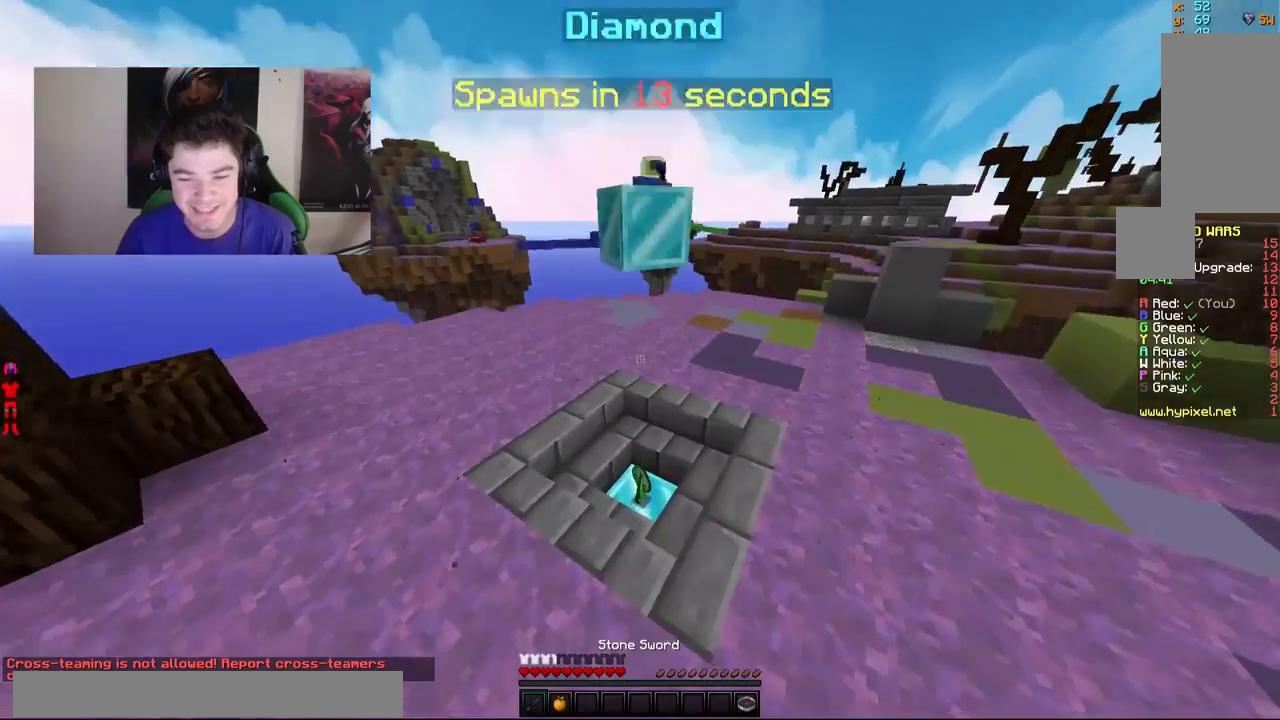
{"keys": ["d", "w"], "mouse": [], "events": [[483, "d", "down"]]}
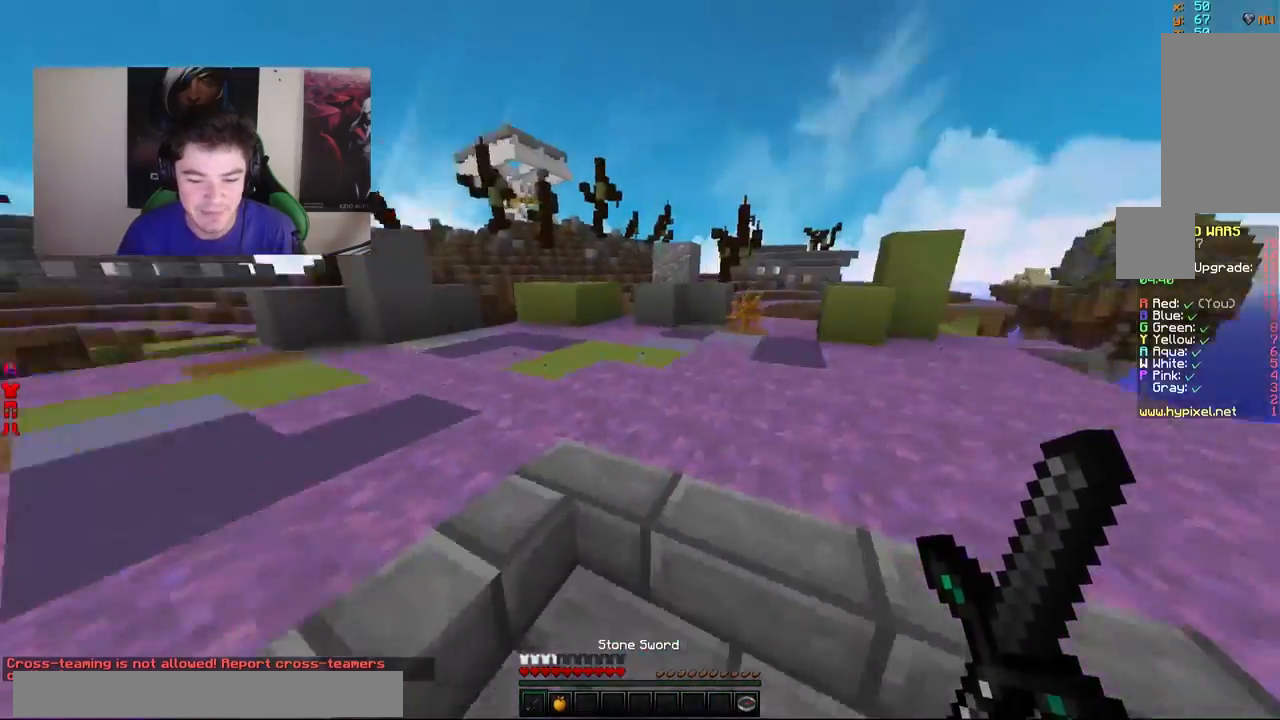
{"keys": ["w"], "mouse": [], "events": [[183, "d", "up"]]}
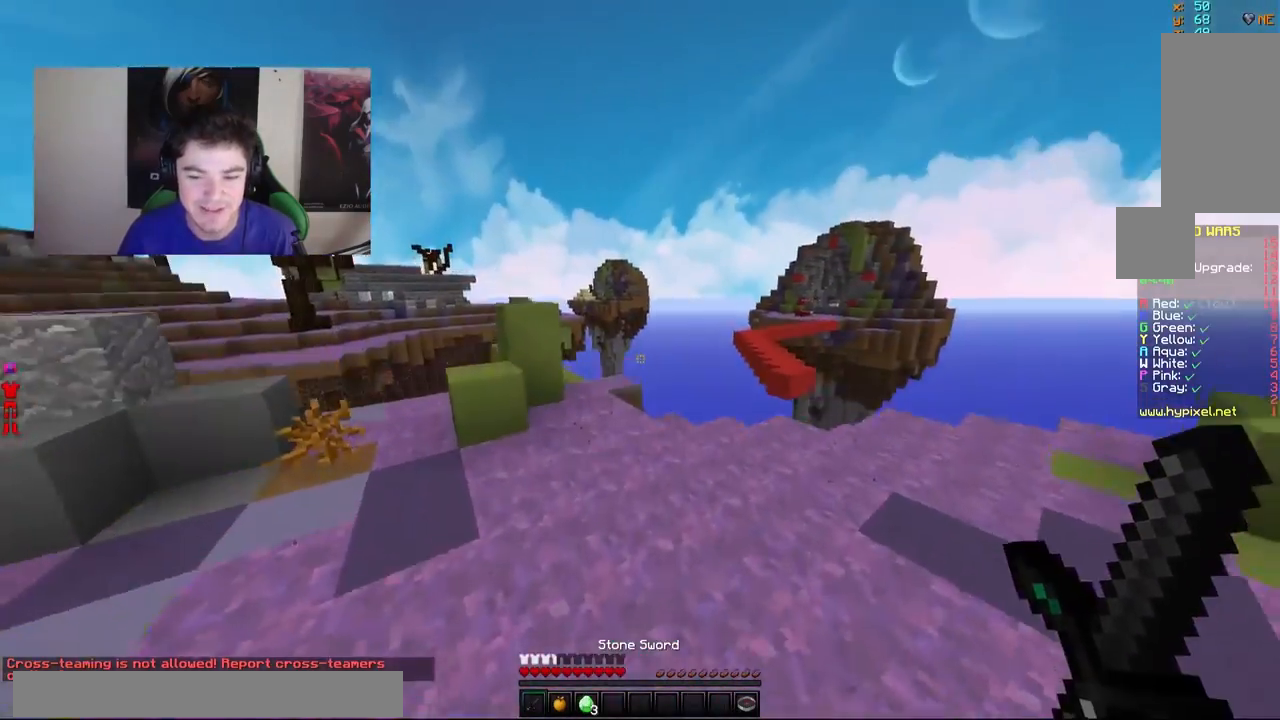
{"keys": ["d", "w"], "mouse": [], "events": [[67, "d", "down"]]}
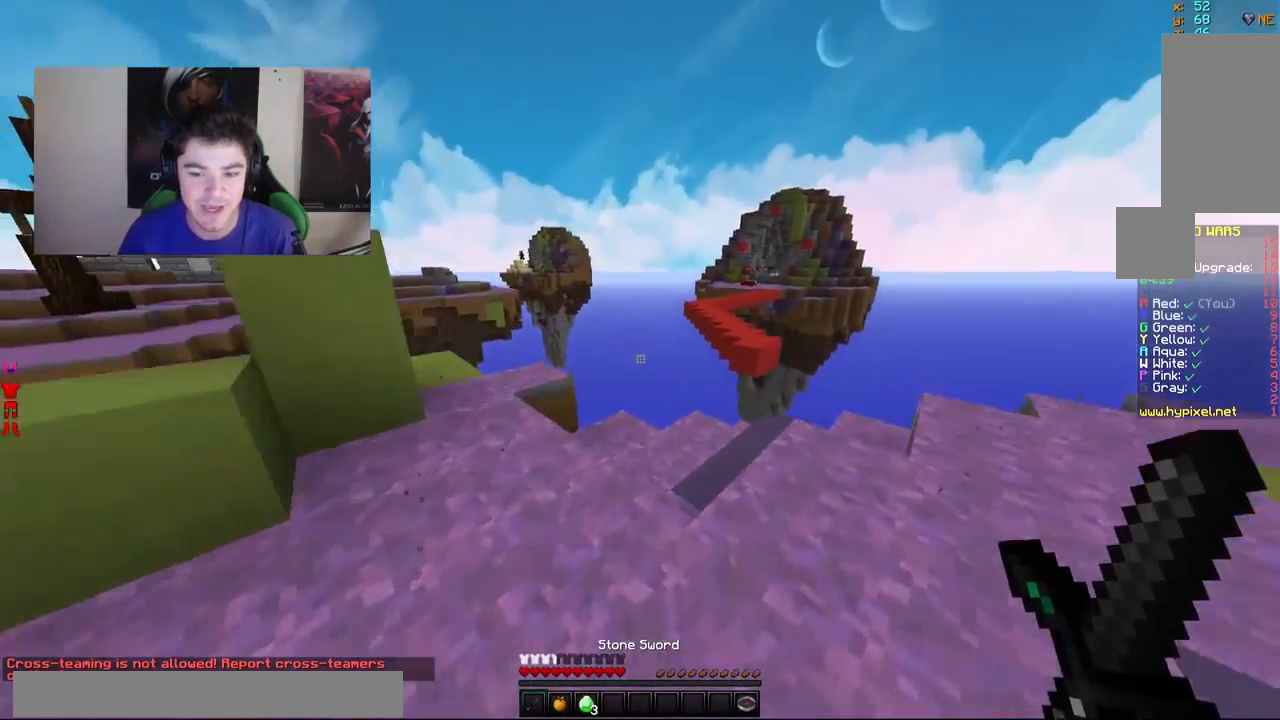
{"keys": [], "mouse": [], "events": [[33, "d", "up"], [83, "a", "down"], [333, "a", "up"], [483, "w", "up"]]}
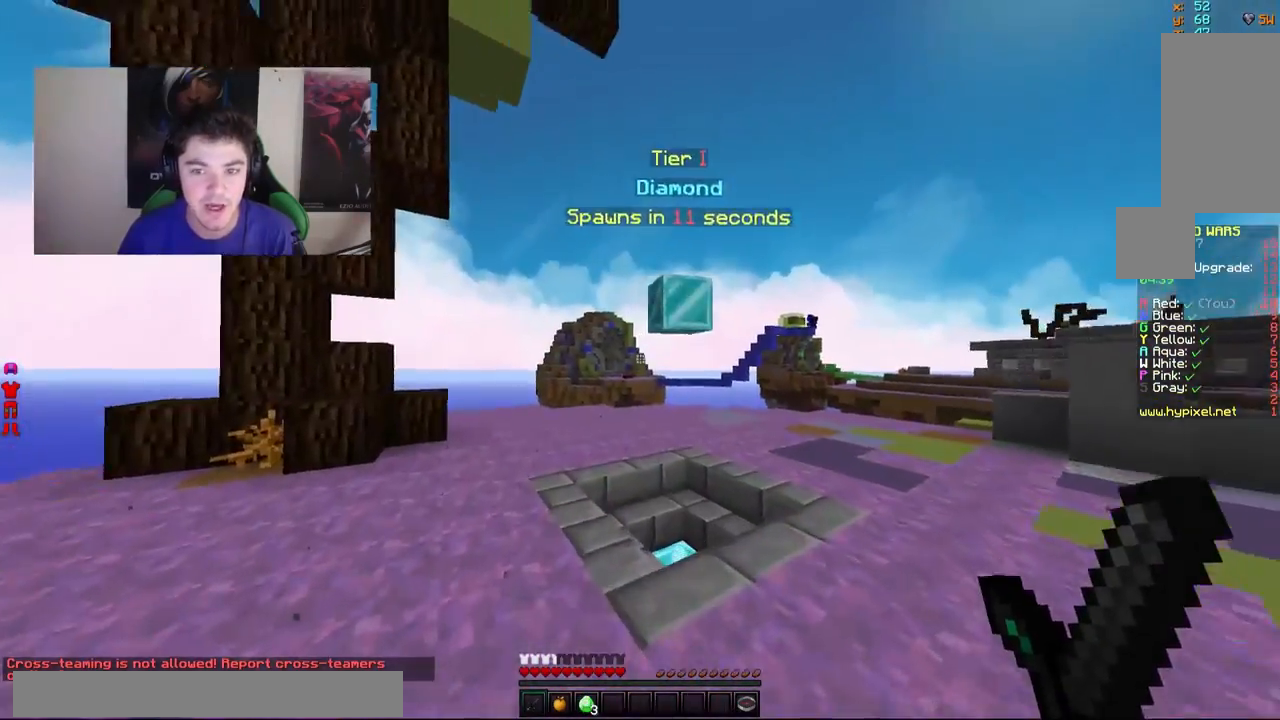
{"keys": ["a", "w"], "mouse": [], "events": [[483, "a", "down"], [483, "w", "down"]]}
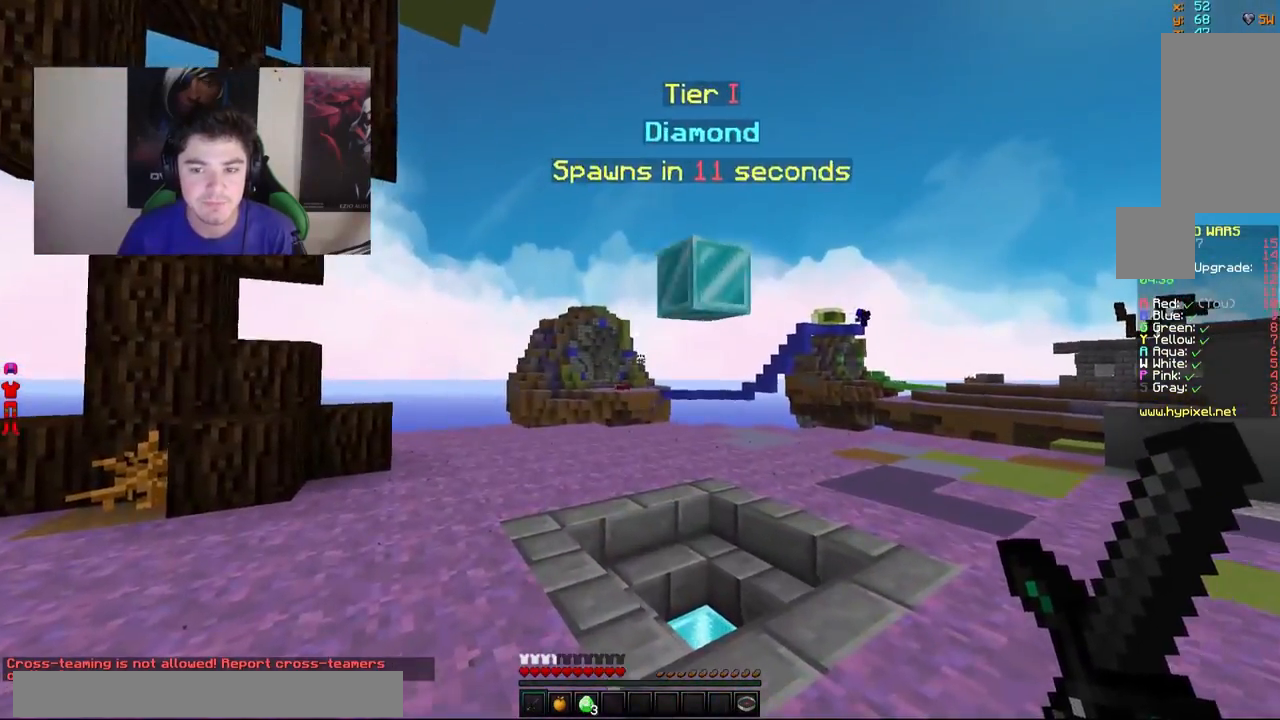
{"keys": ["a", "w"], "mouse": [], "events": []}
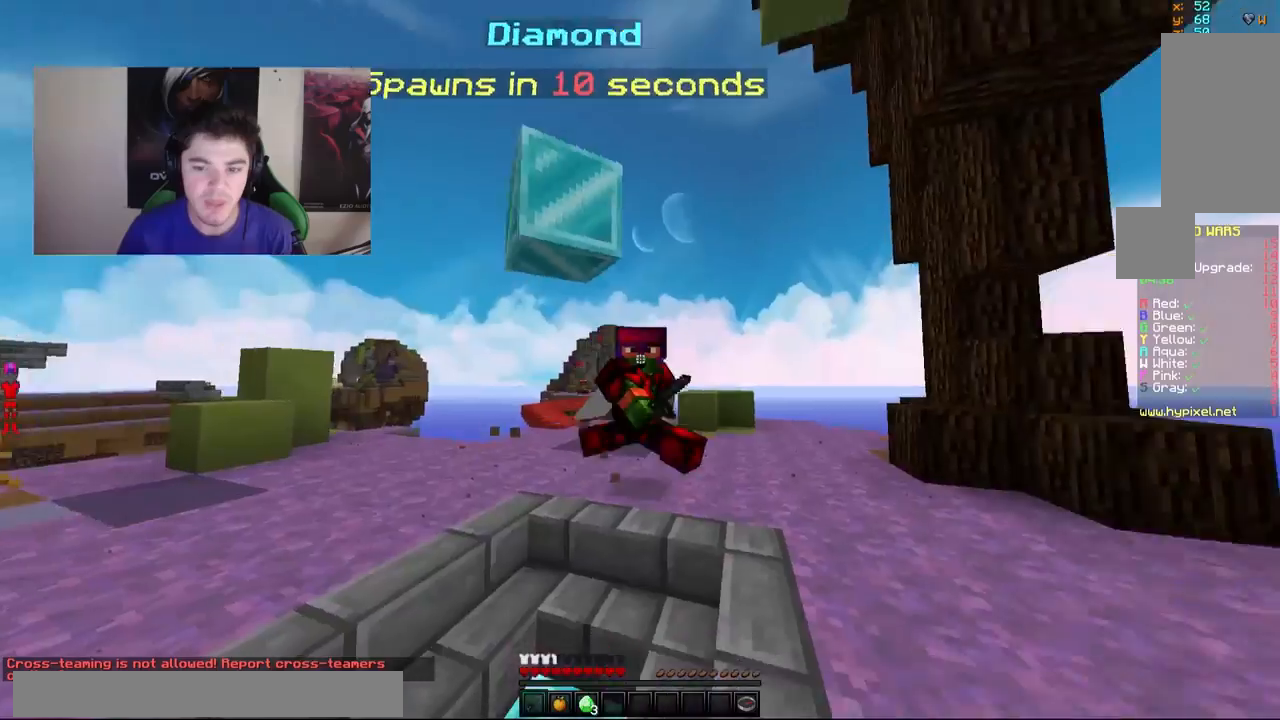
{"keys": ["a", "w"], "mouse": [], "events": []}
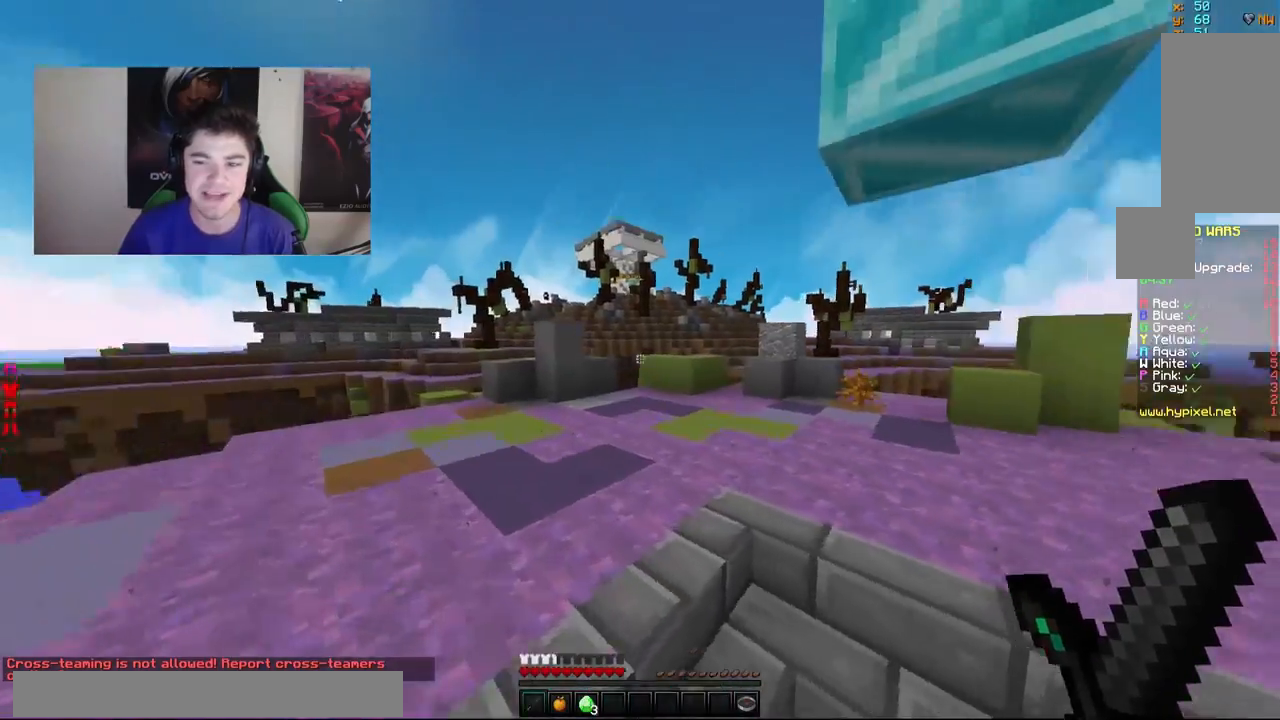
{"keys": ["w"], "mouse": [], "events": [[133, "a", "up"]]}
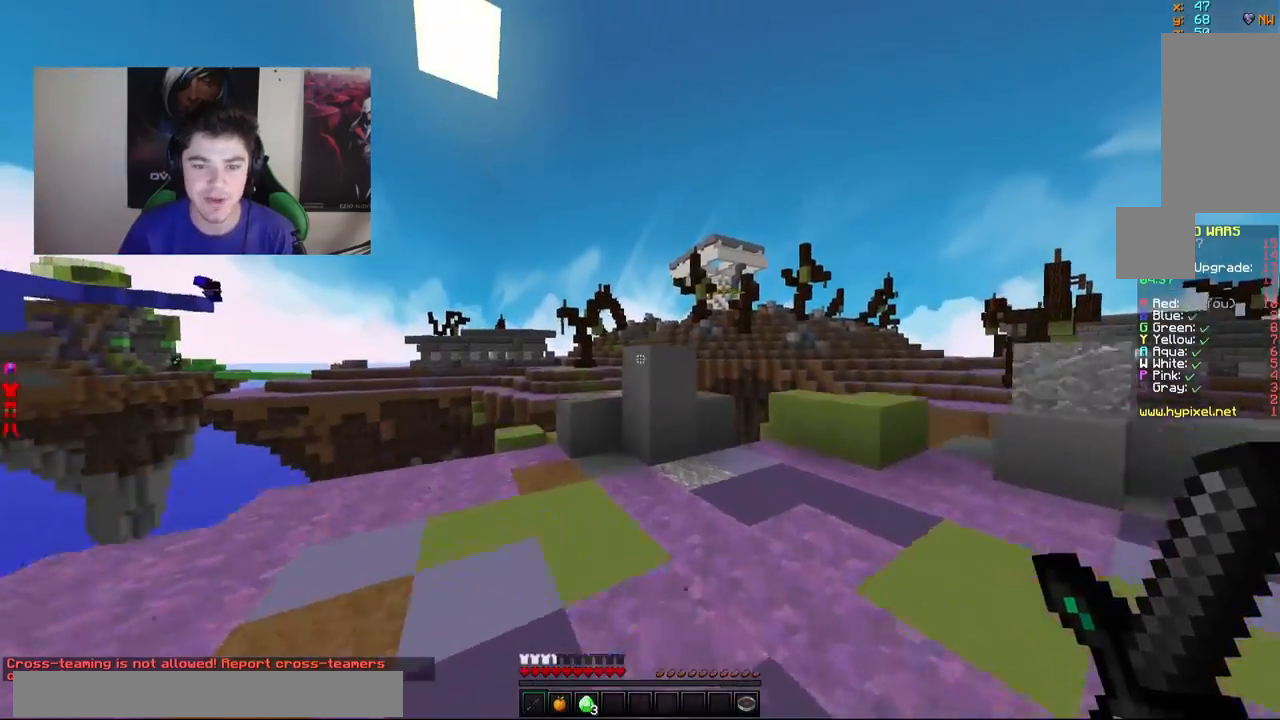
{"keys": ["a", "w"], "mouse": [], "events": [[483, "a", "down"]]}
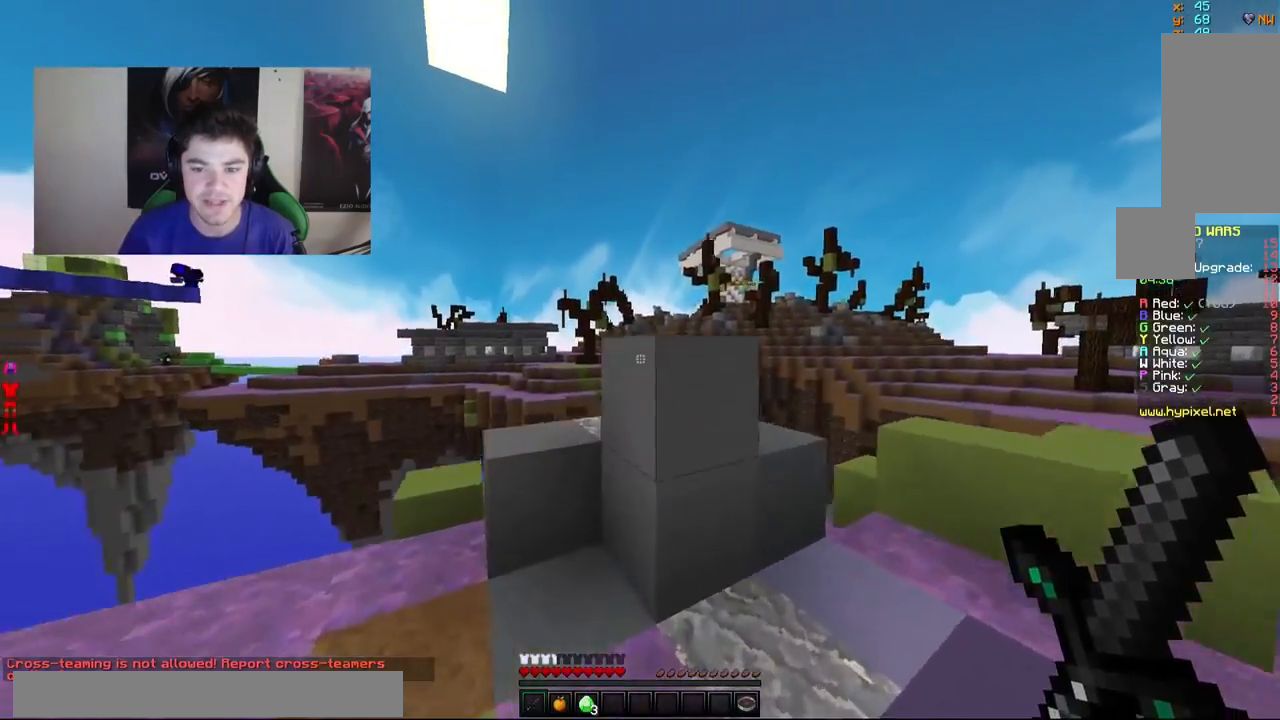
{"keys": [], "mouse": [], "events": [[383, "a", "up"], [383, "w", "up"]]}
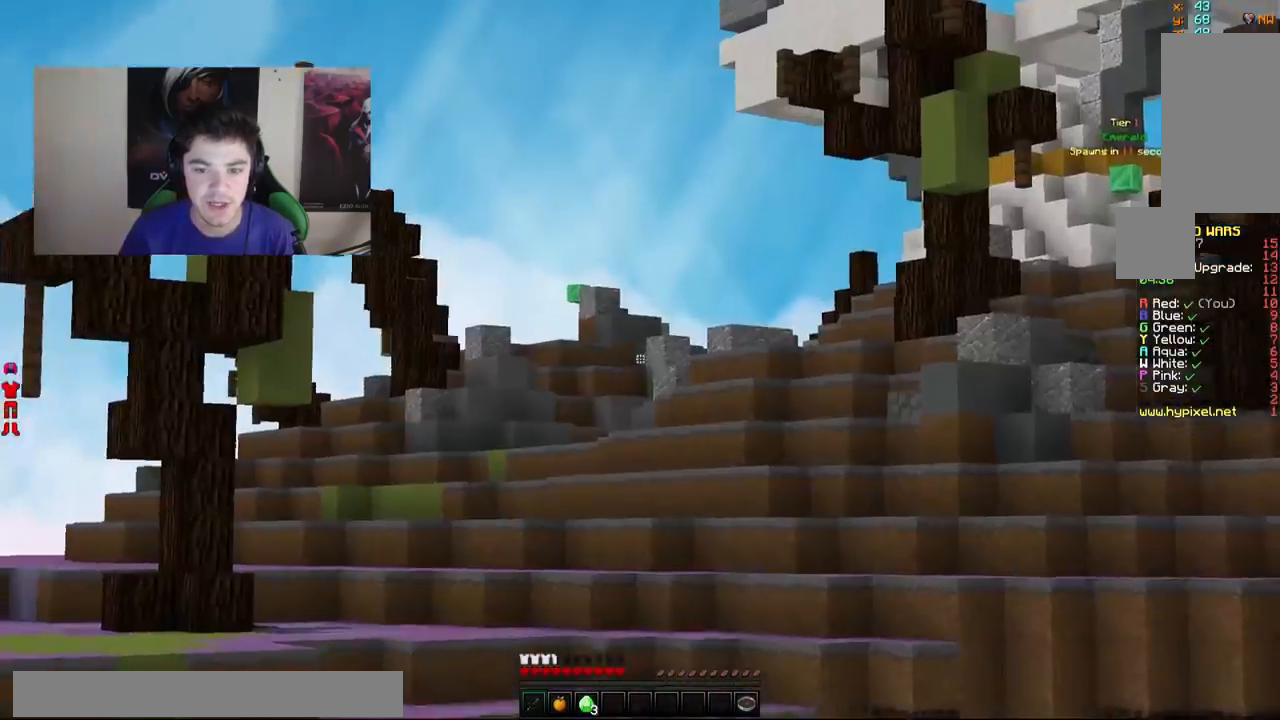
{"keys": [], "mouse": [], "events": []}
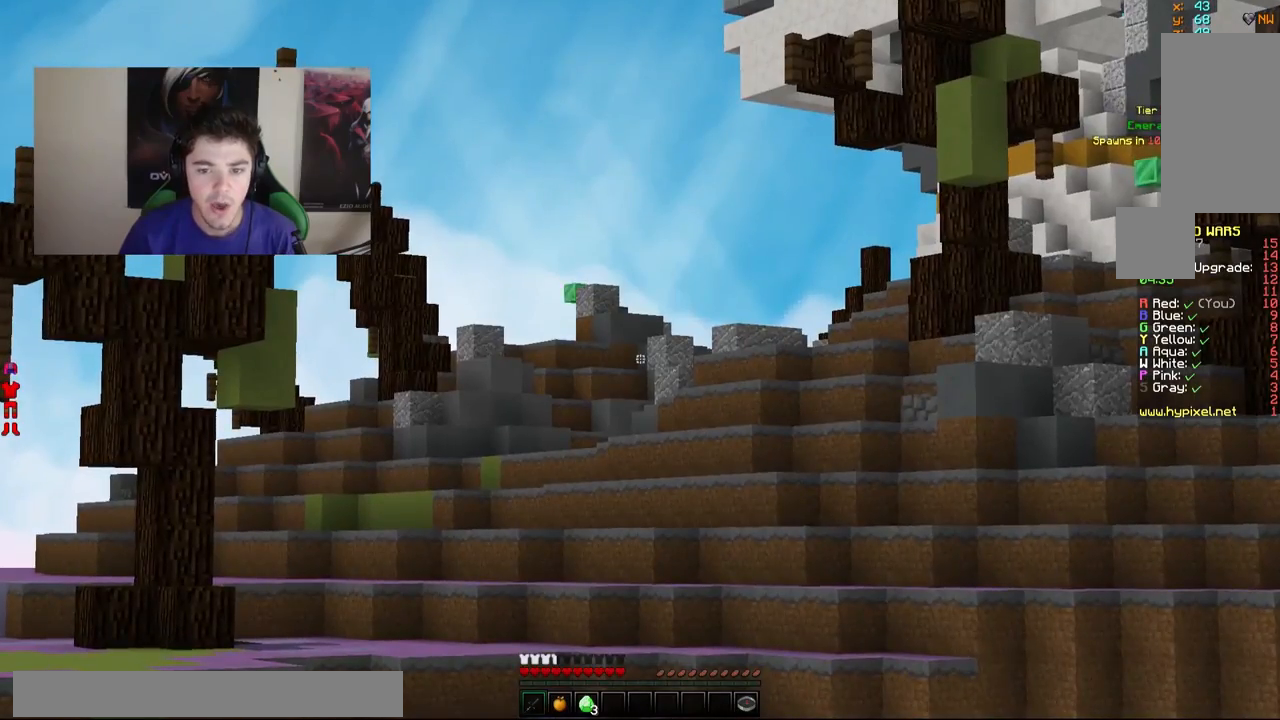
{"keys": [], "mouse": [], "events": []}
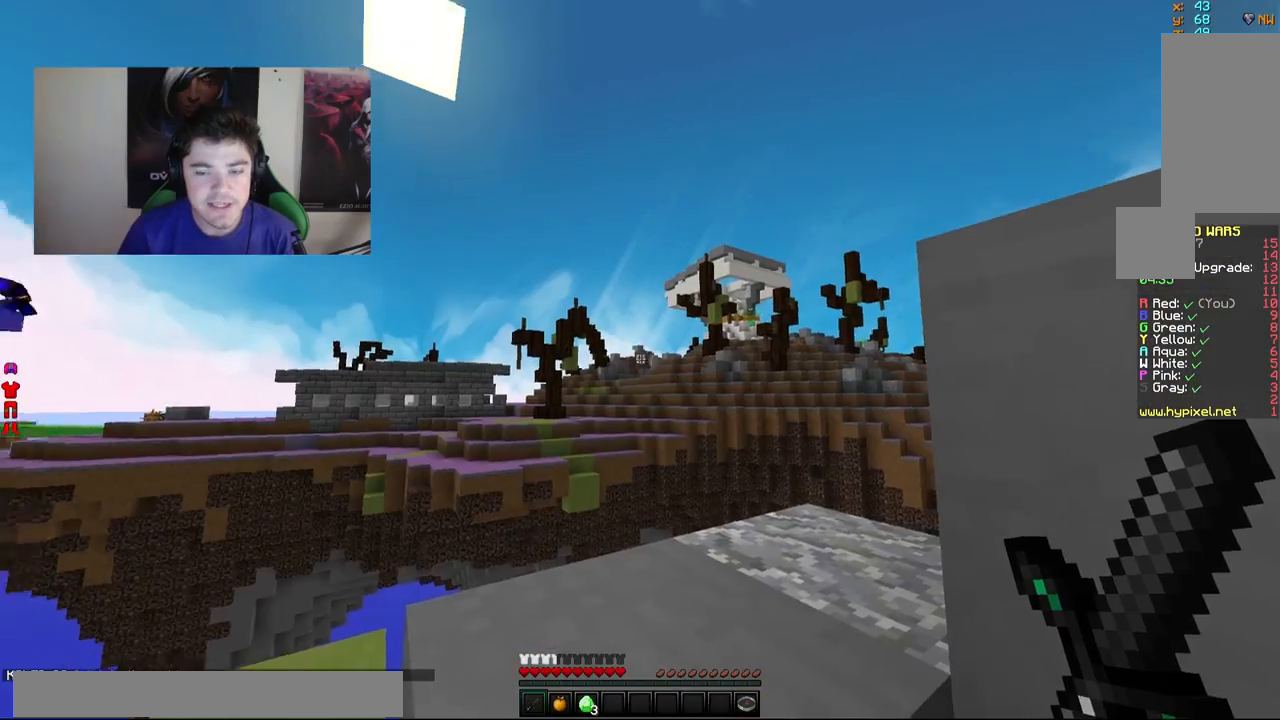
{"keys": ["a"], "mouse": [], "events": [[133, "a", "down"]]}
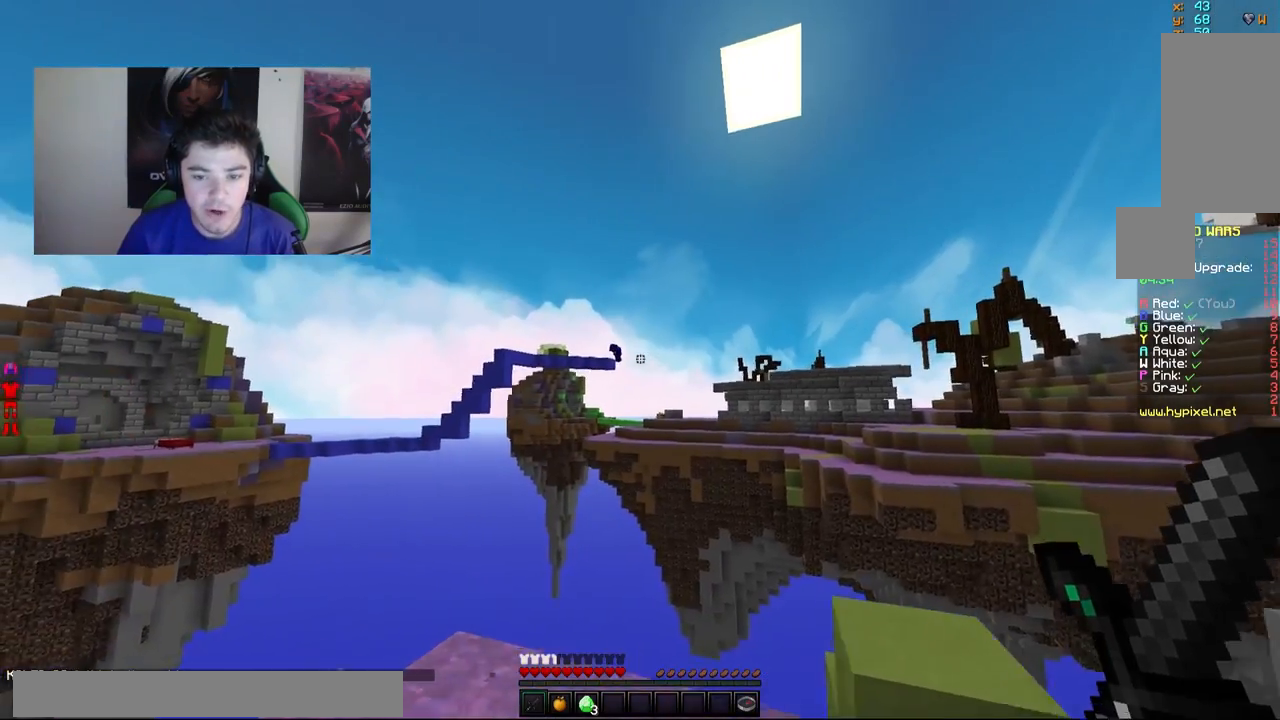
{"keys": ["a", "s"], "mouse": [], "events": [[33, "a", "up"], [283, "s", "down"], [483, "a", "down"]]}
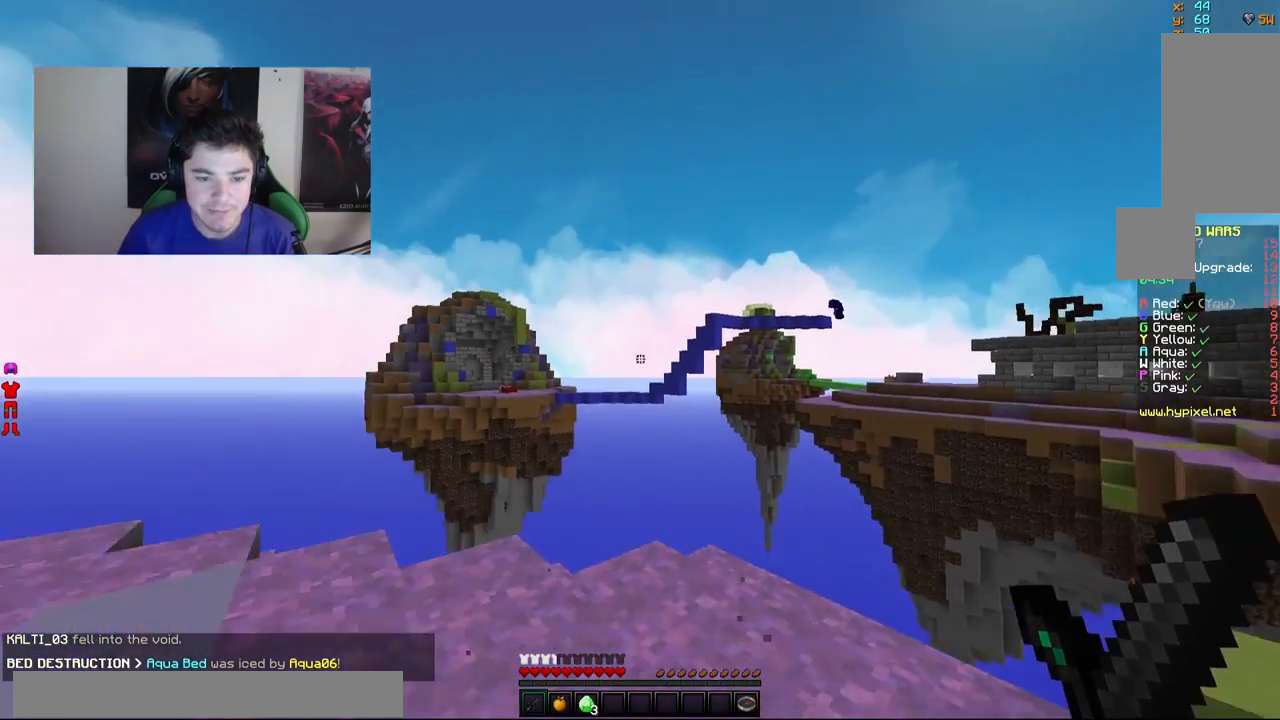
{"keys": [], "mouse": [], "events": [[383, "s", "up"], [483, "a", "up"]]}
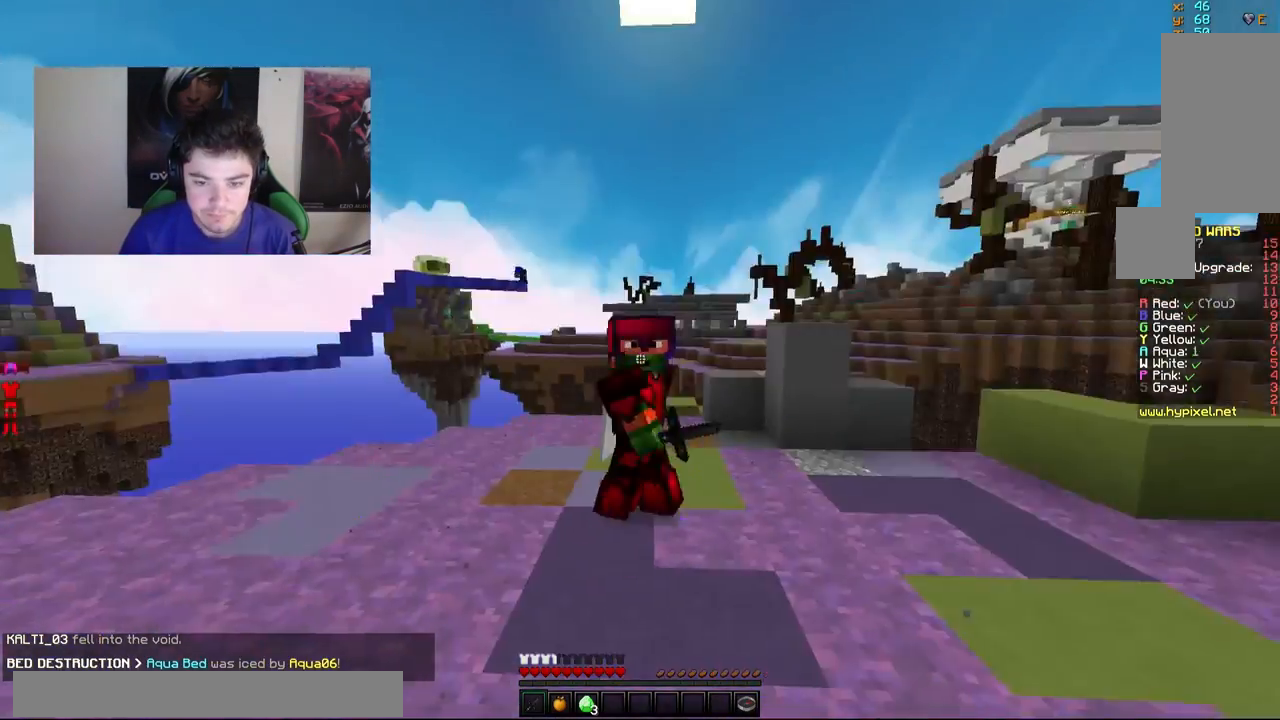
{"keys": ["w"], "mouse": [], "events": [[283, "w", "down"]]}
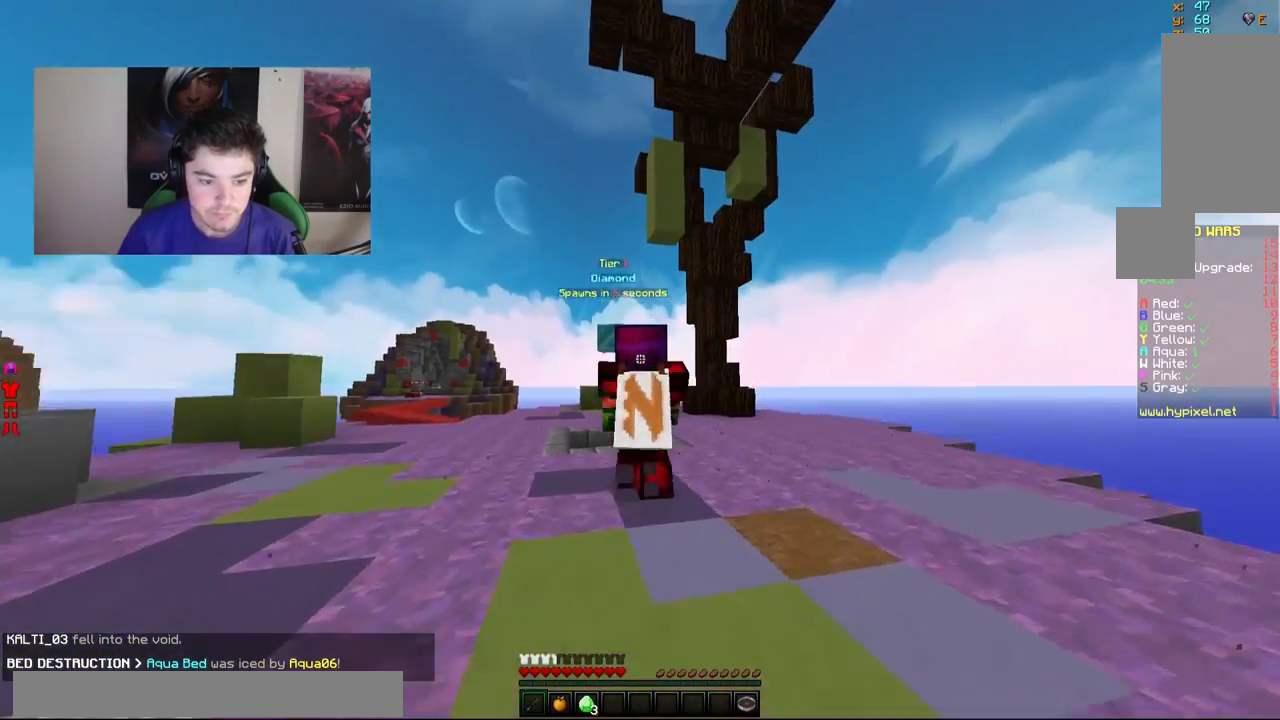
{"keys": ["a", "w"], "mouse": [], "events": [[317, "a", "down"]]}
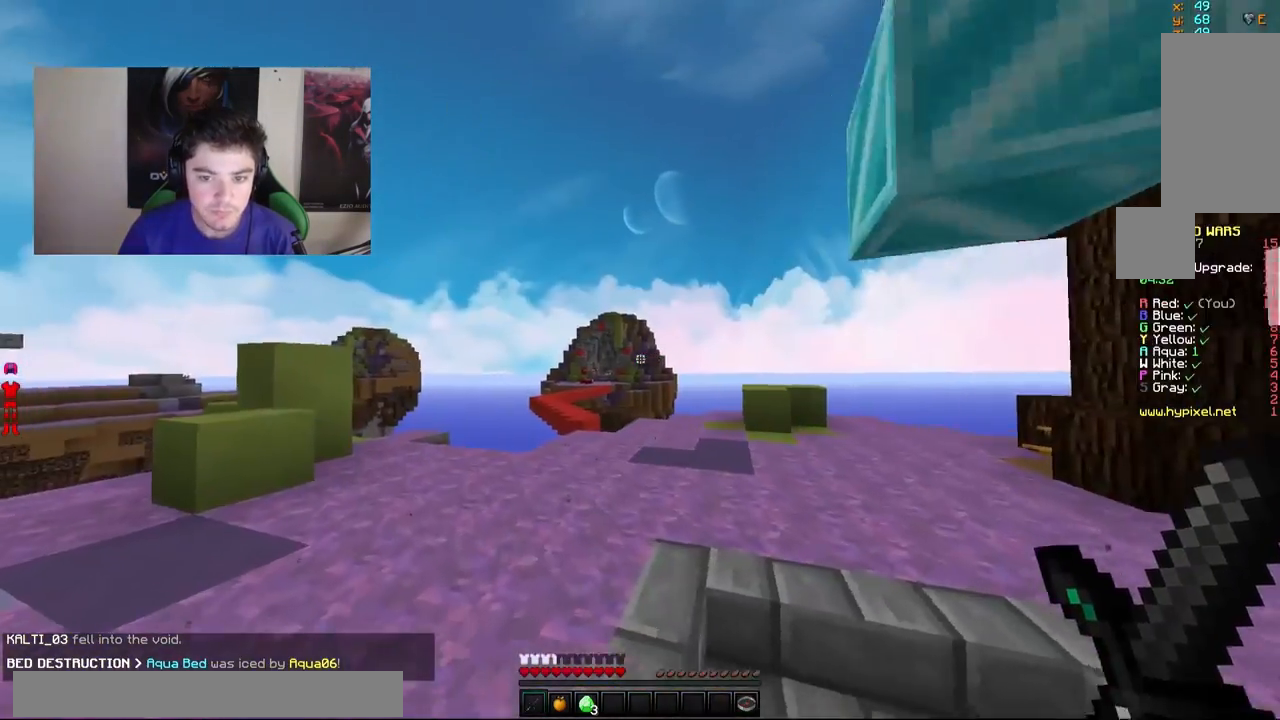
{"keys": ["d", "w"], "mouse": [], "events": [[83, "a", "up"], [283, "d", "down"]]}
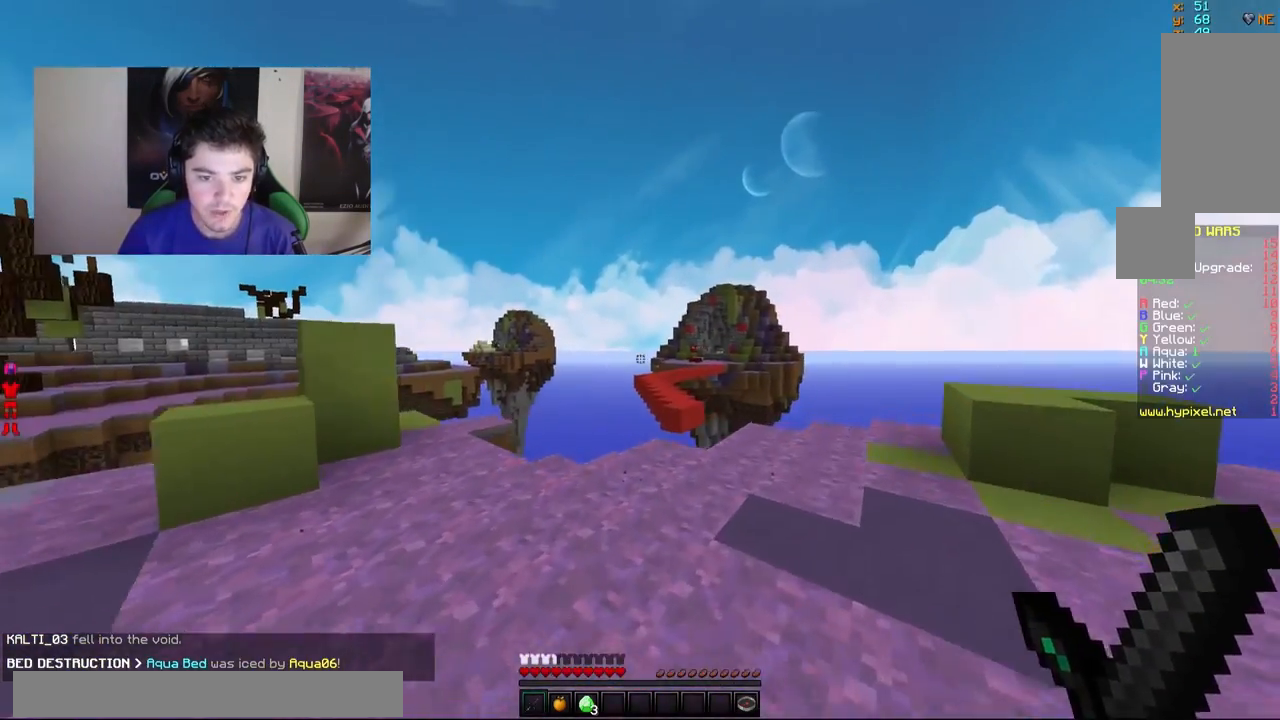
{"keys": [], "mouse": [], "events": [[83, "d", "up"], [267, "w", "up"]]}
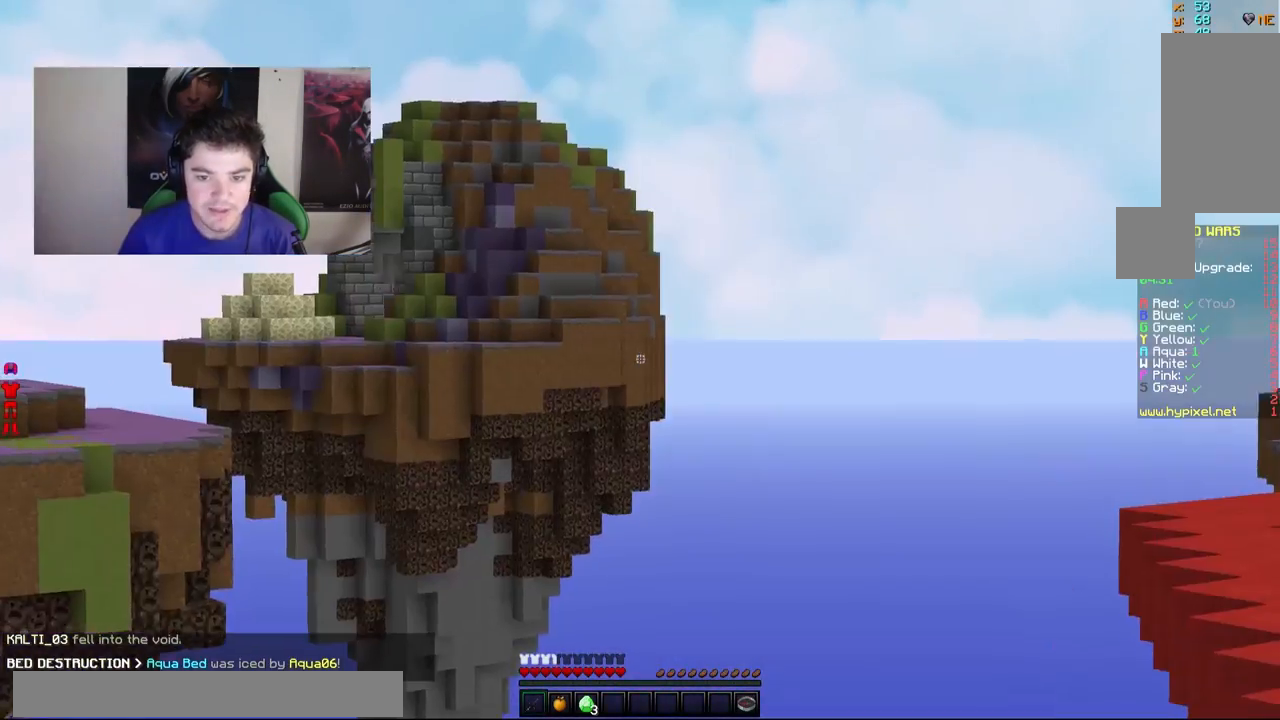
{"keys": [], "mouse": [], "events": []}
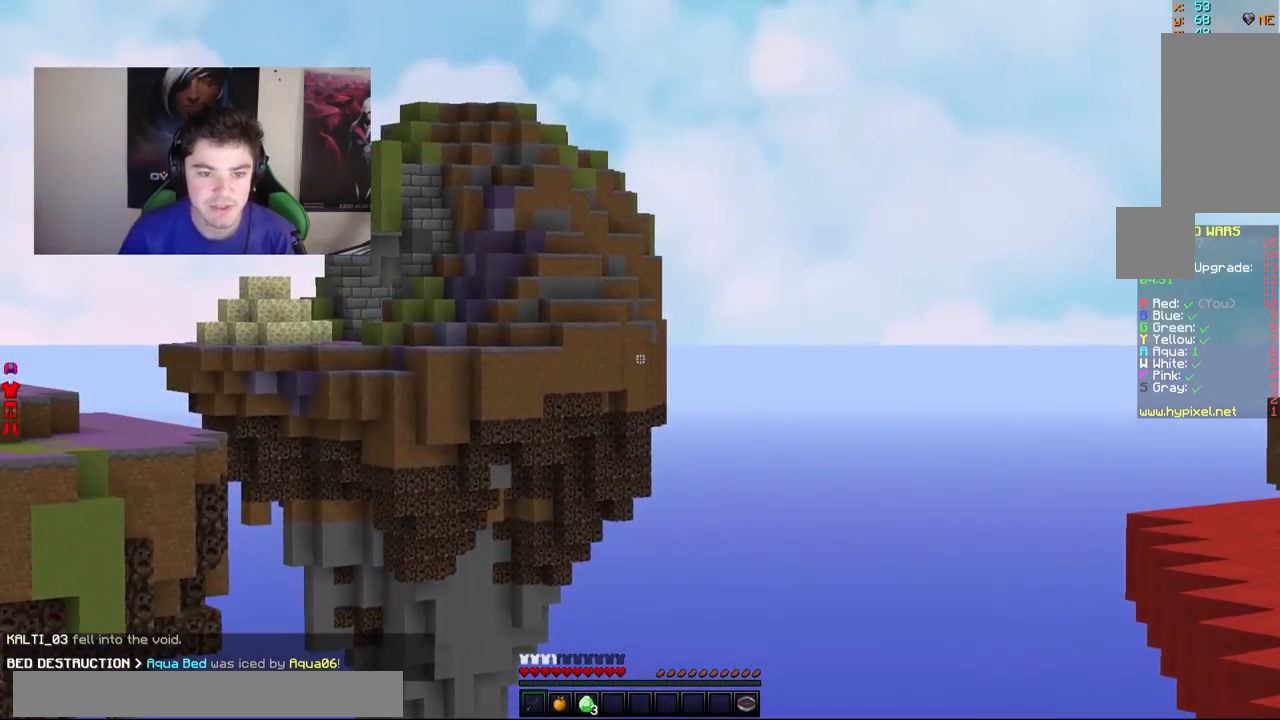
{"keys": ["a"], "mouse": [], "events": [[183, "a", "down"]]}
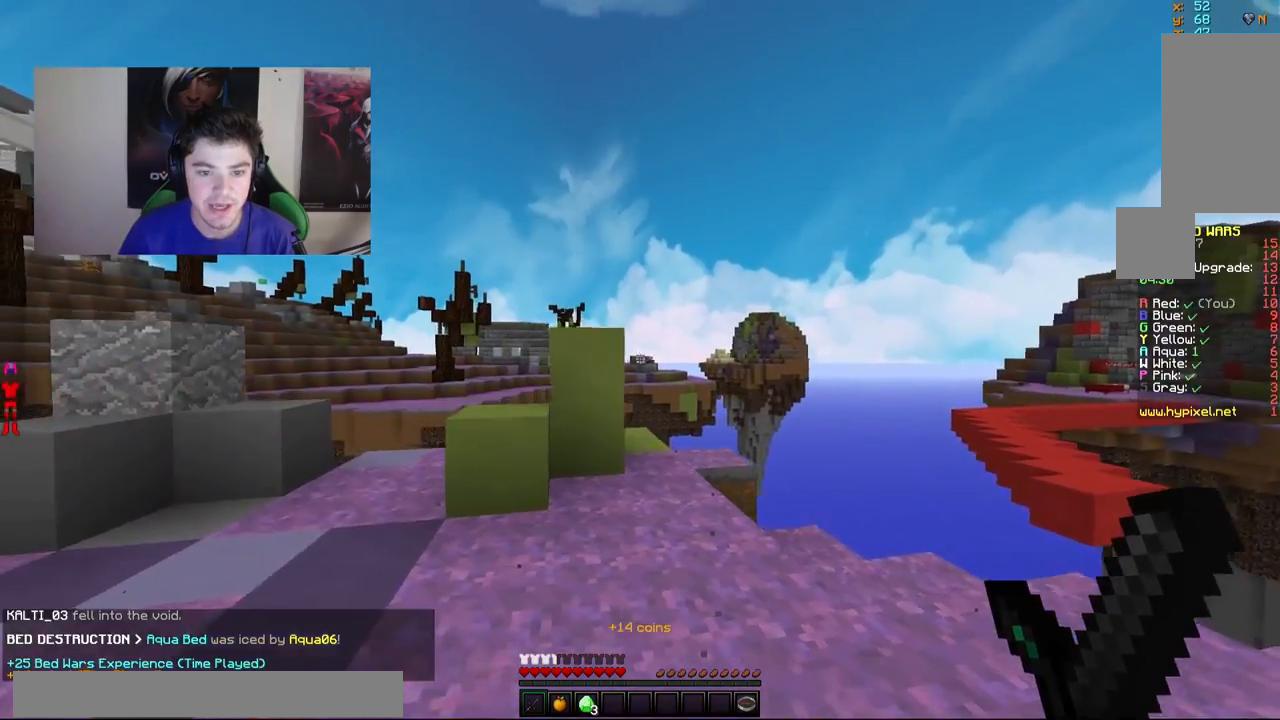
{"keys": [], "mouse": [], "events": [[283, "a", "up"], [383, "d", "down"], [483, "d", "up"]]}
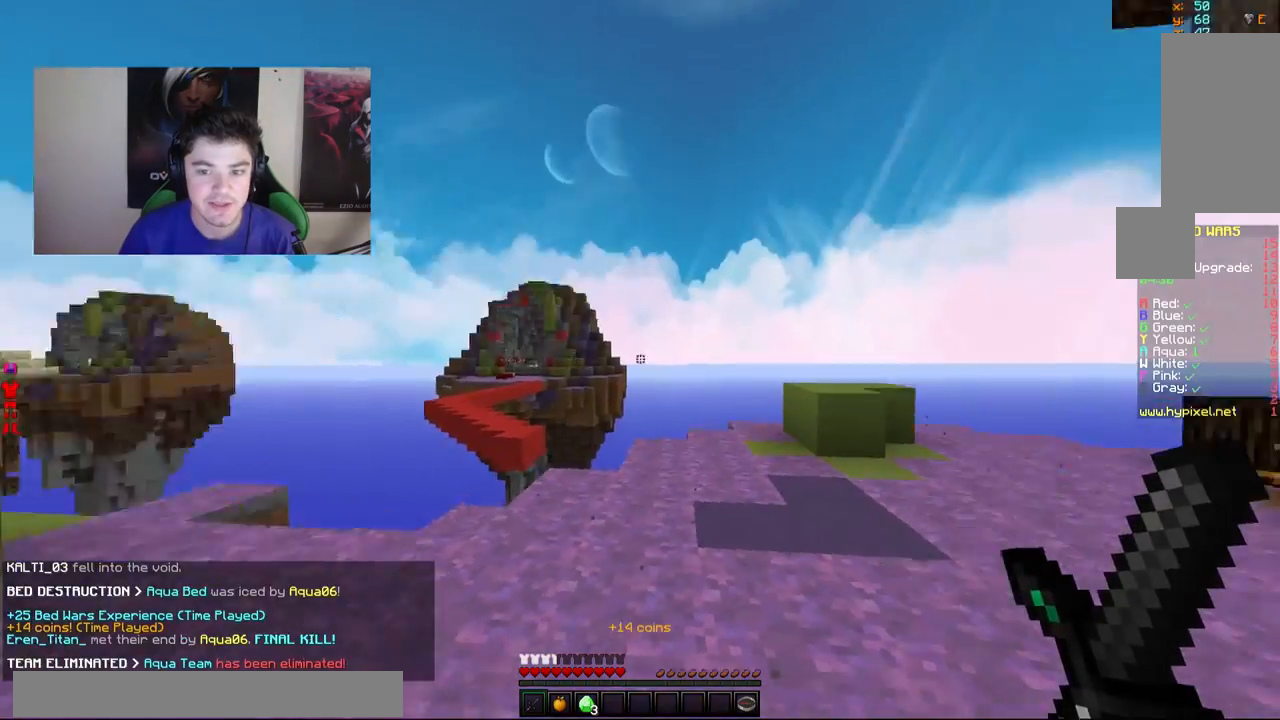
{"keys": ["w"], "mouse": [], "events": [[83, "d", "down"], [383, "w", "down"], [483, "d", "up"]]}
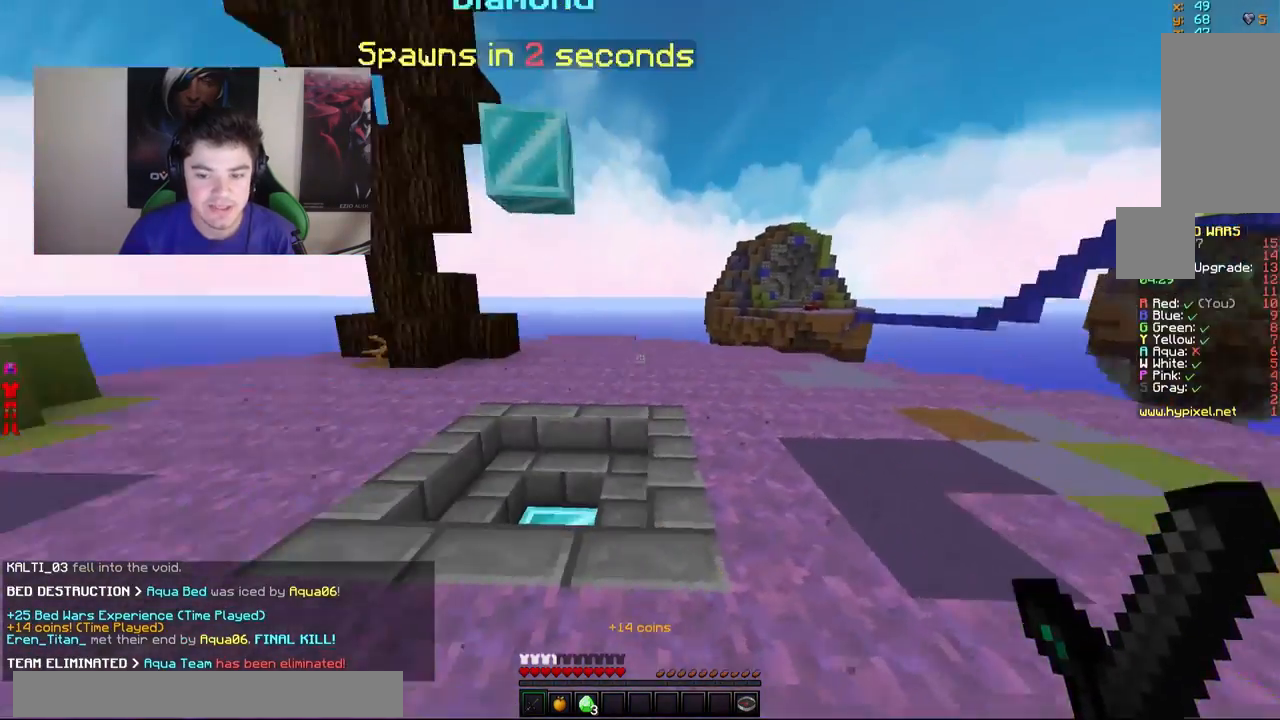
{"keys": [], "mouse": [], "events": [[317, "a", "down"], [467, "a", "up"], [467, "w", "up"]]}
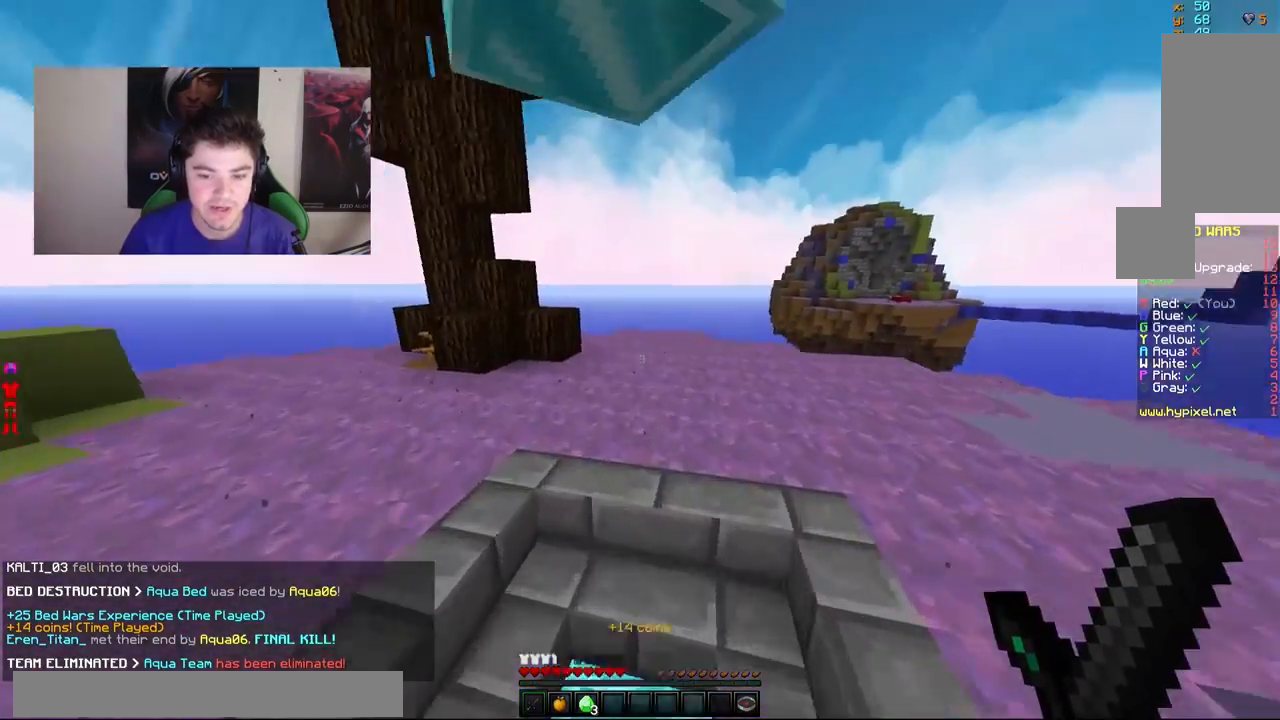
{"keys": [], "mouse": [], "events": [[183, "s", "down"], [383, "s", "up"]]}
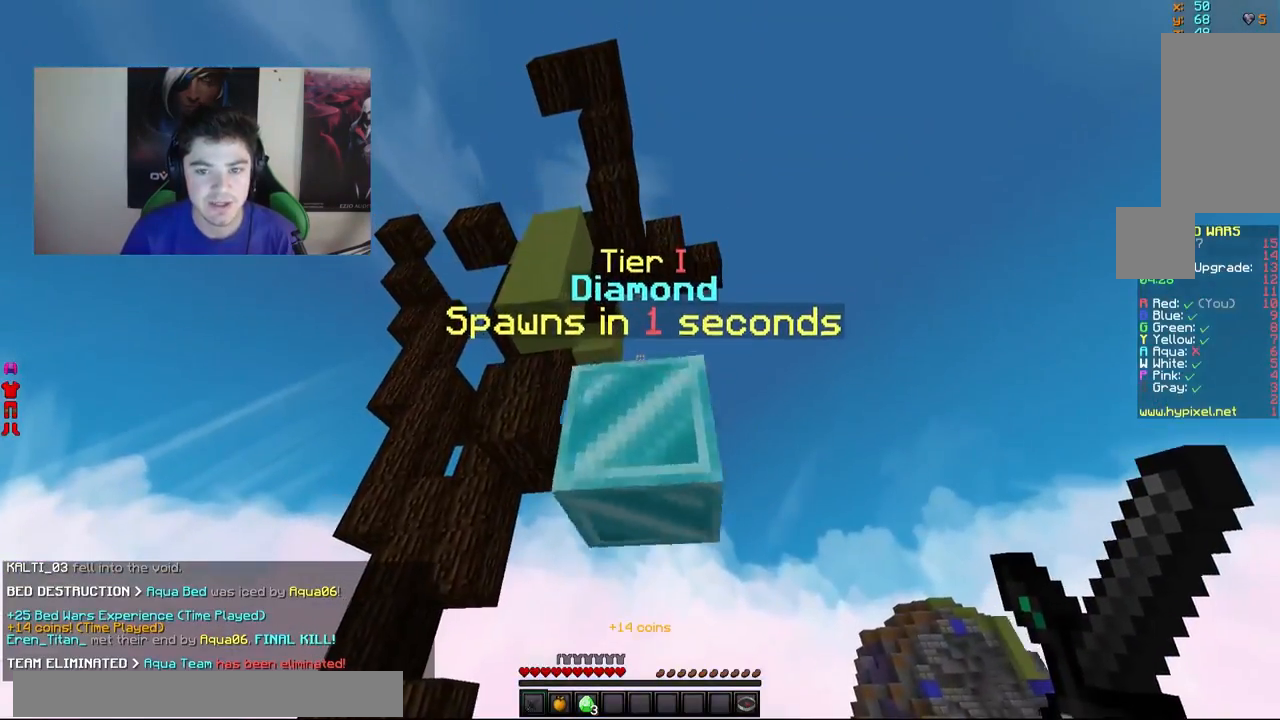
{"keys": ["w"], "mouse": [], "events": [[417, "w", "down"]]}